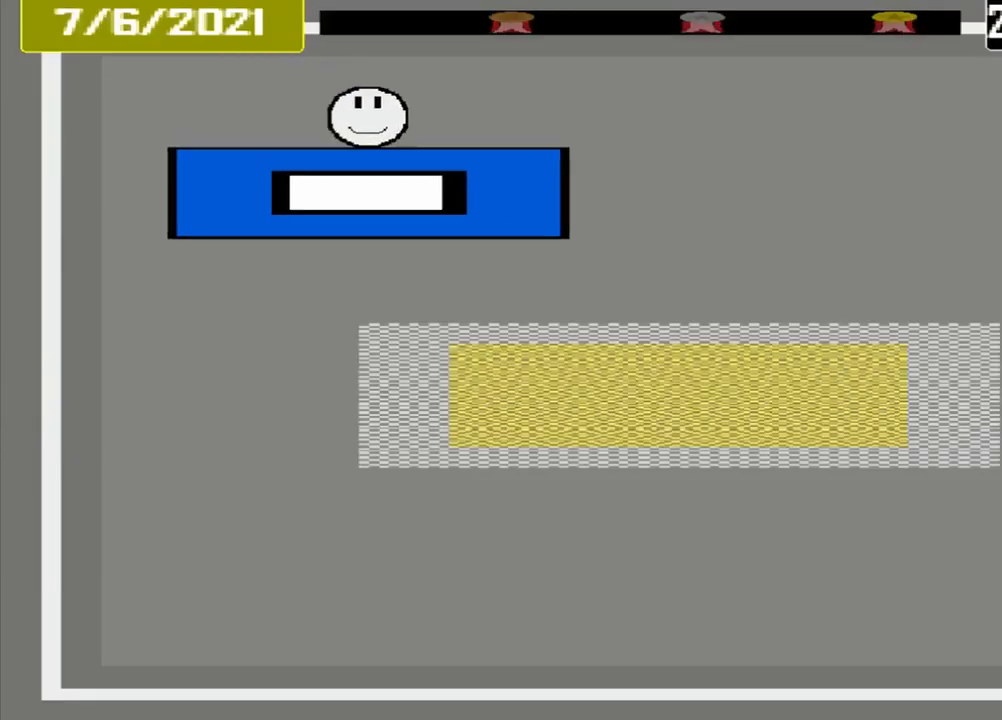
Gameplay with a controller (PlayStation layout); each line is a JSON object with the inputs held at the frame after it. "events" lists button and stick changes between this image and that frame as [ms after this image, input, new state], when the widget could be followed in between. Not read: L3 R3 left_stick right_stick.
{"buttons": [], "events": []}
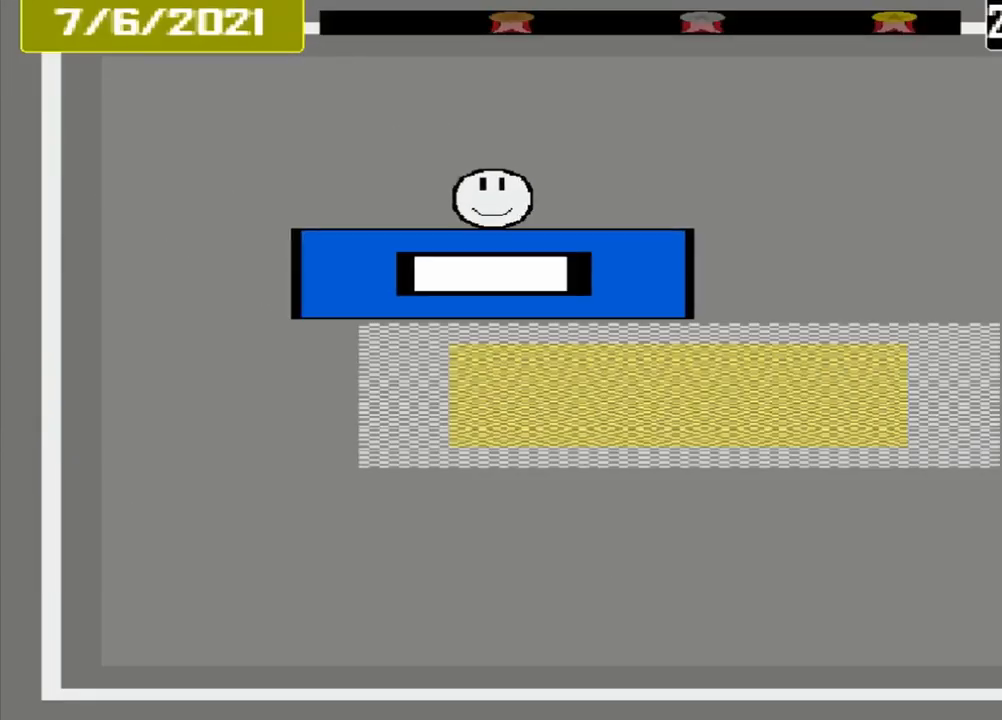
{"buttons": [], "events": []}
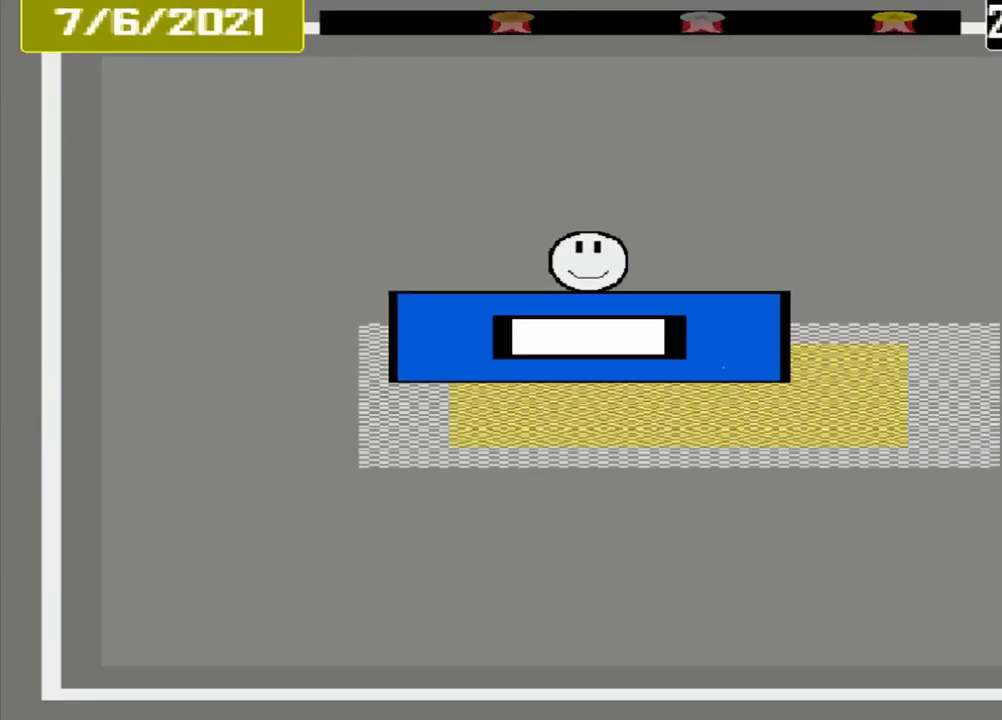
{"buttons": ["CROSS"], "events": [[125, "CROSS", "down"]]}
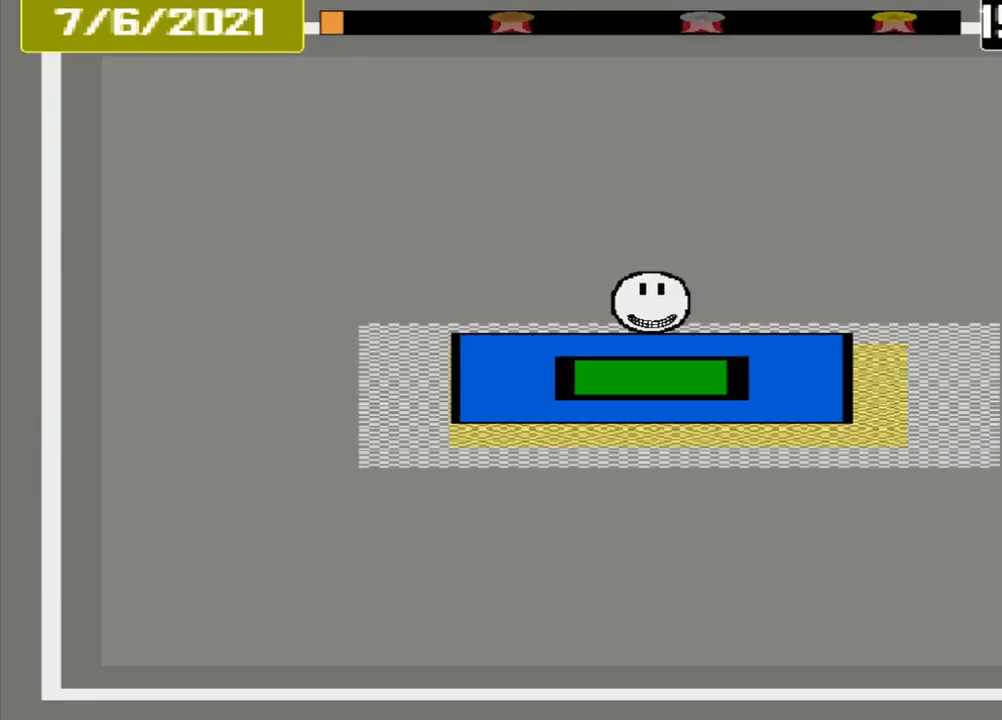
{"buttons": [], "events": [[375, "CROSS", "up"]]}
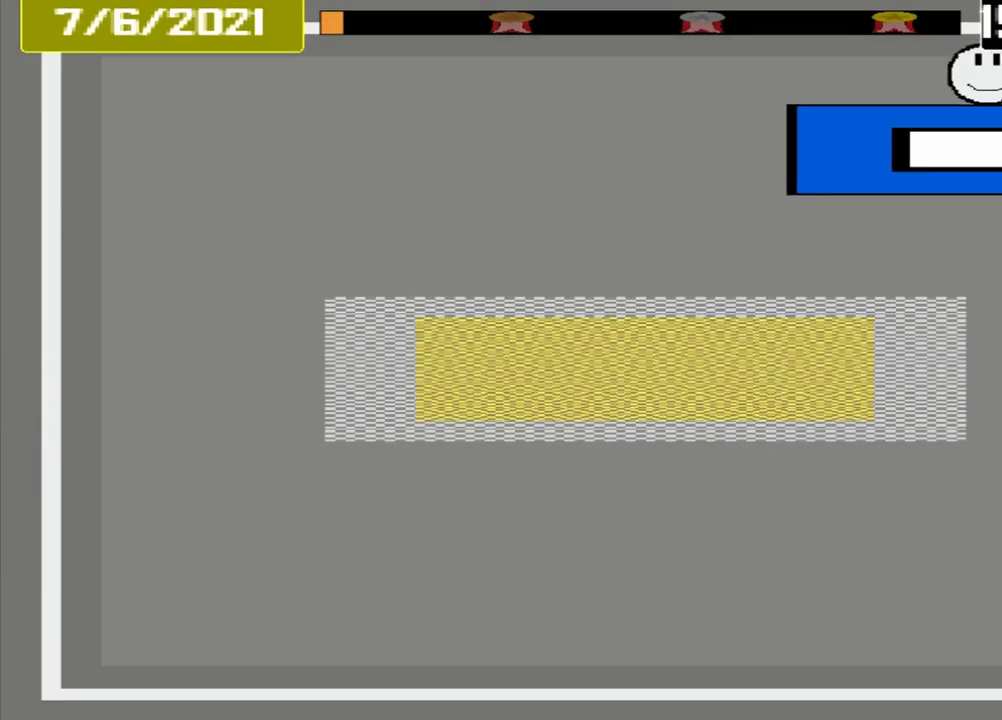
{"buttons": [], "events": []}
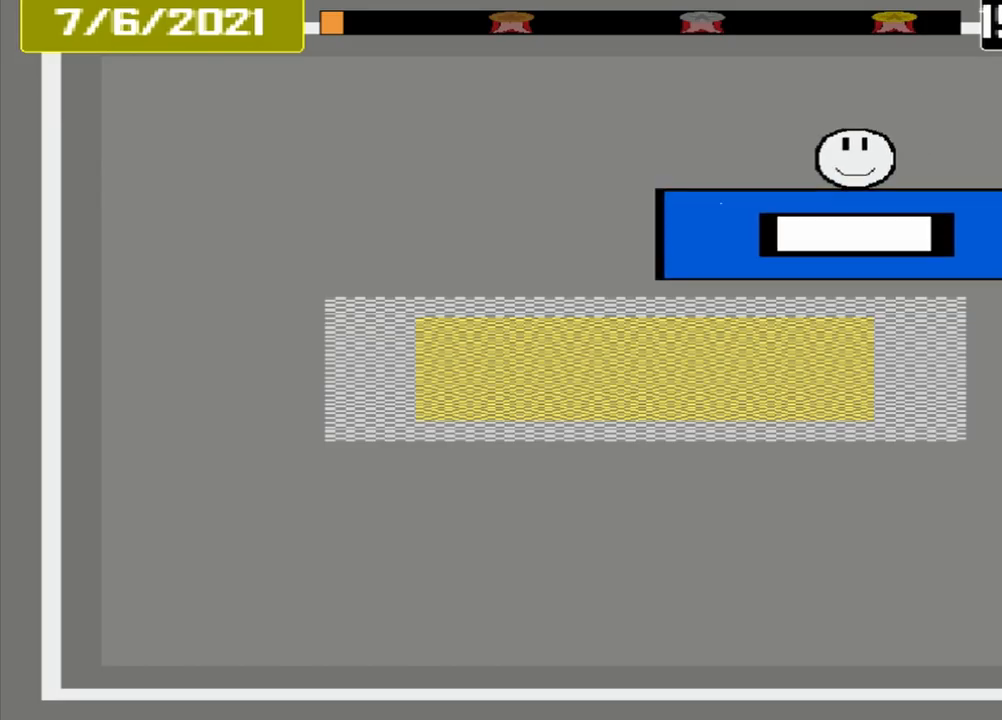
{"buttons": [], "events": []}
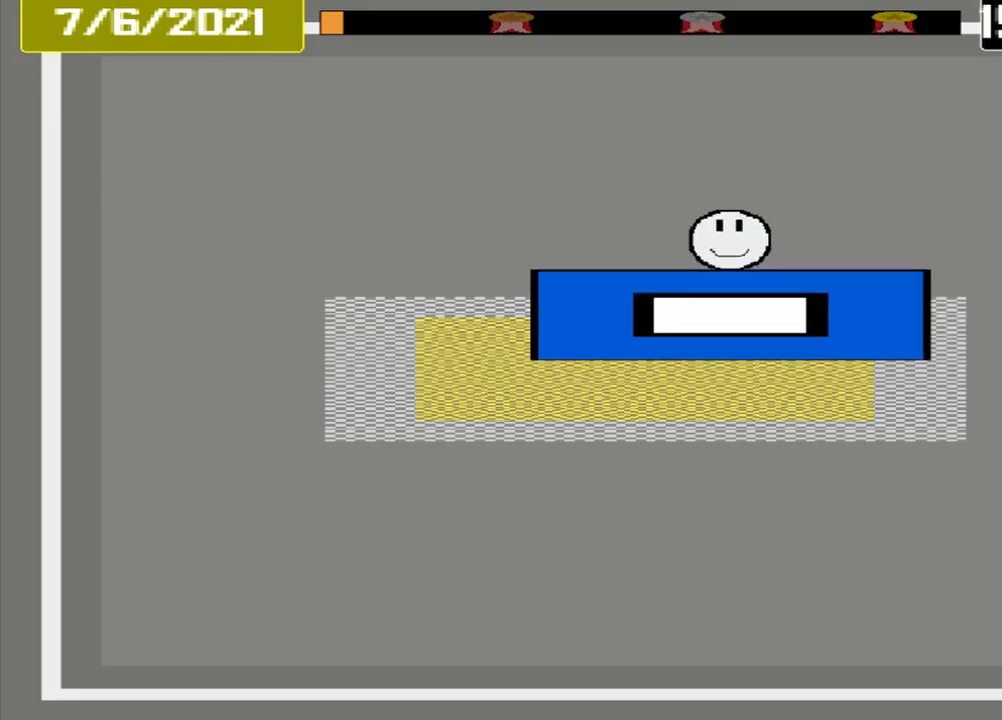
{"buttons": ["CROSS"], "events": [[334, "CROSS", "down"]]}
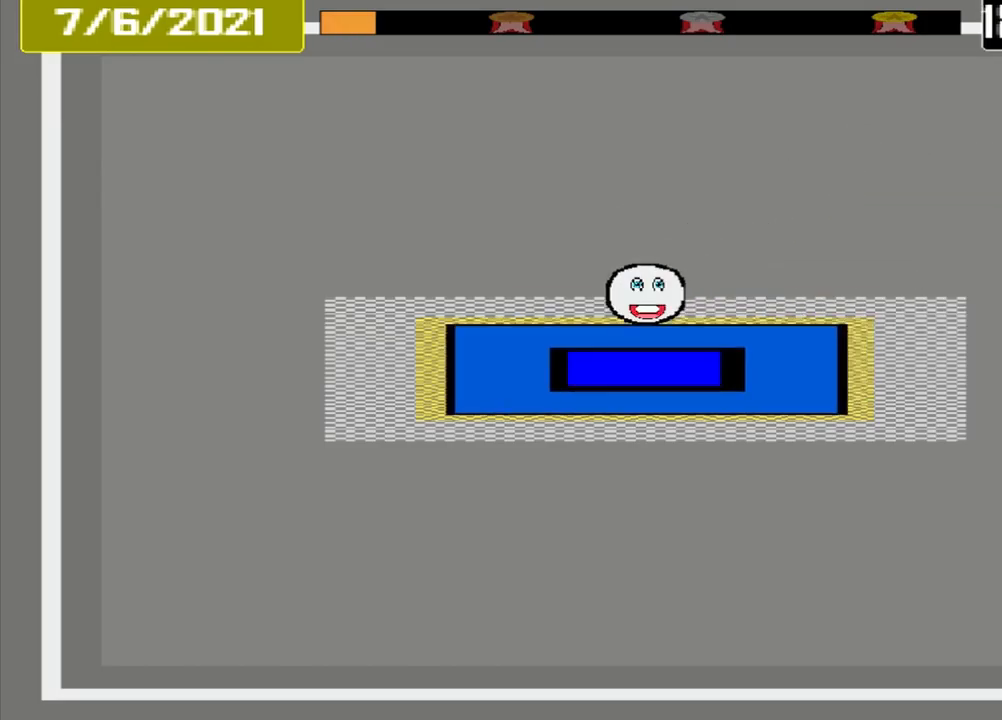
{"buttons": ["CROSS"], "events": []}
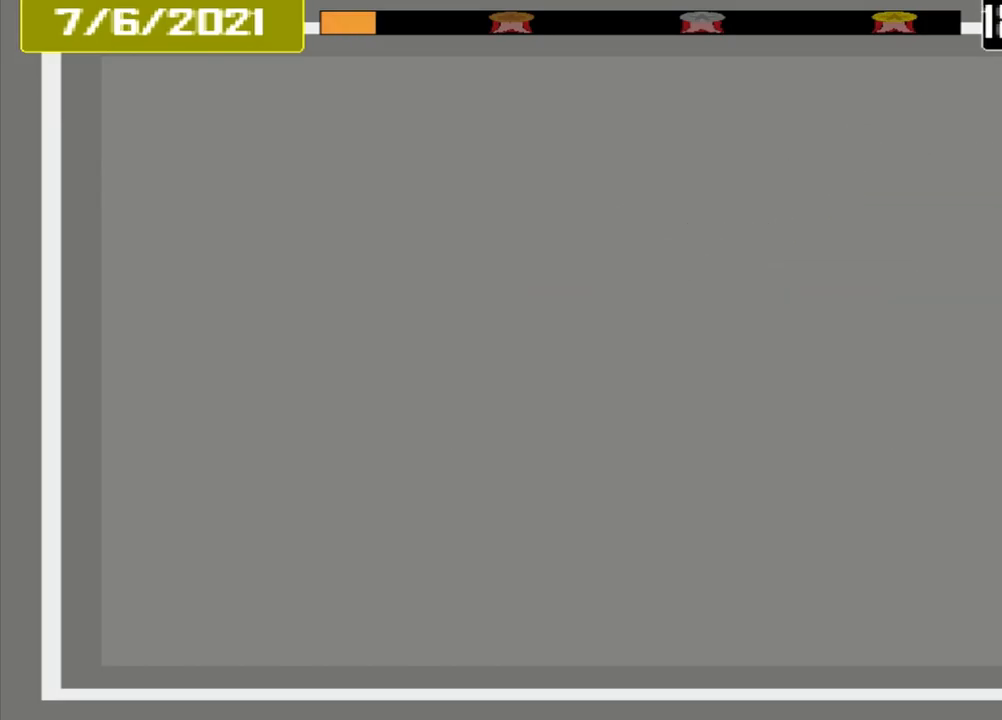
{"buttons": [], "events": [[42, "CROSS", "up"]]}
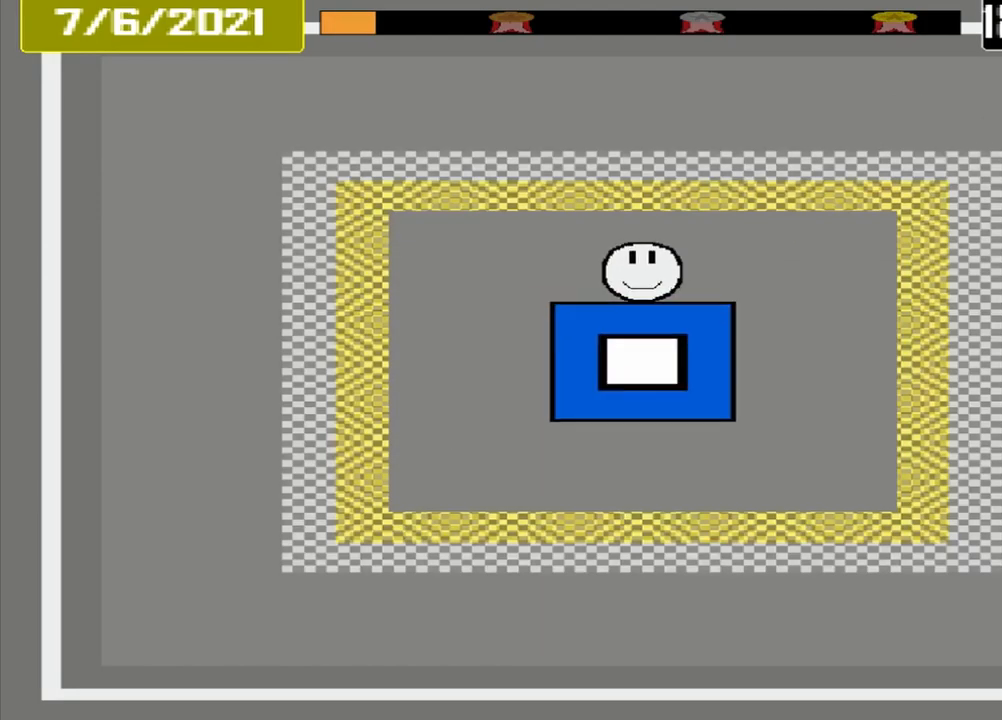
{"buttons": [], "events": []}
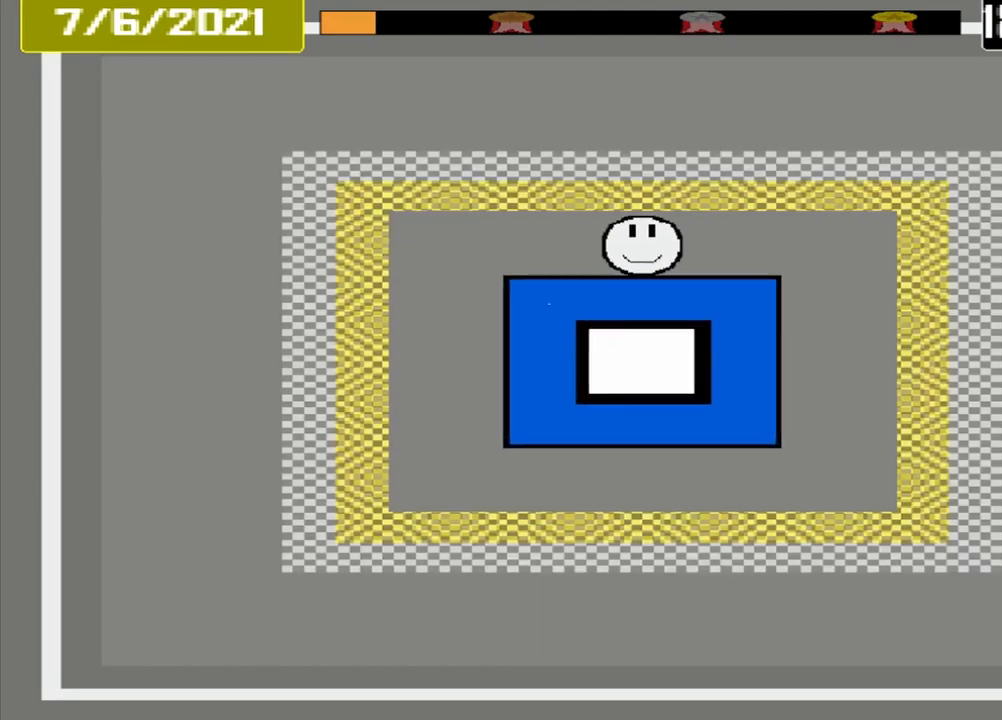
{"buttons": [], "events": []}
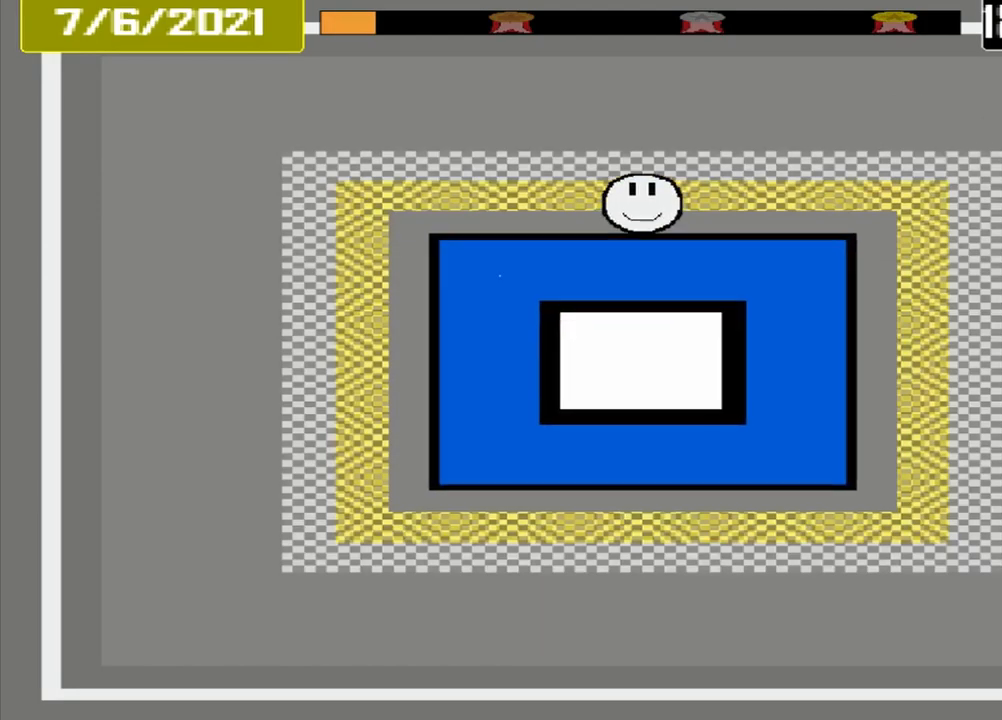
{"buttons": [], "events": []}
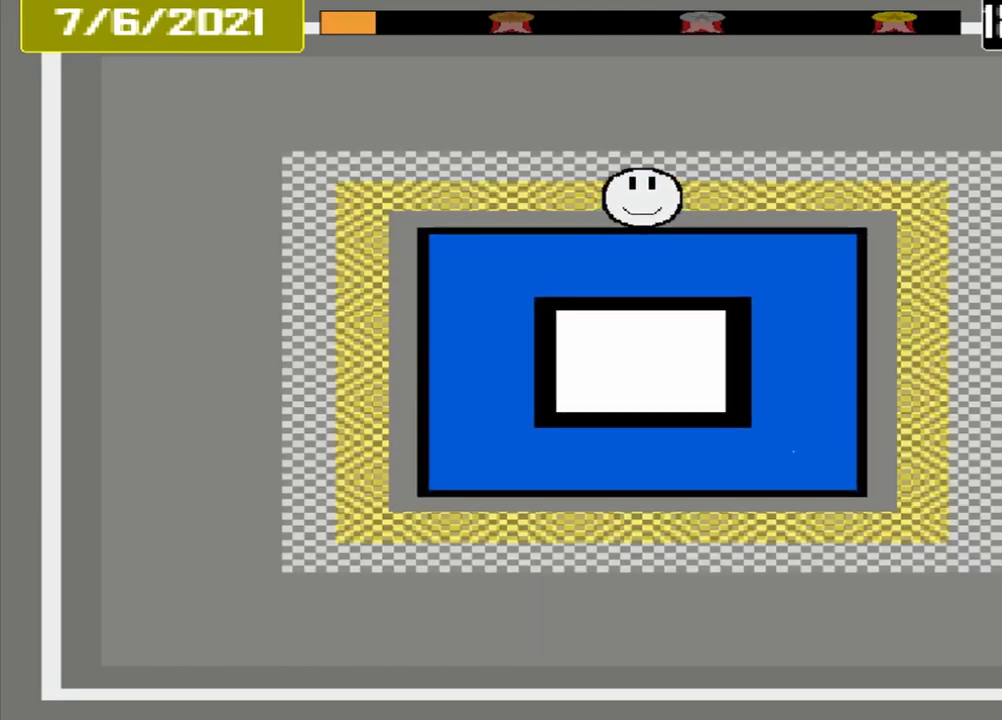
{"buttons": [], "events": []}
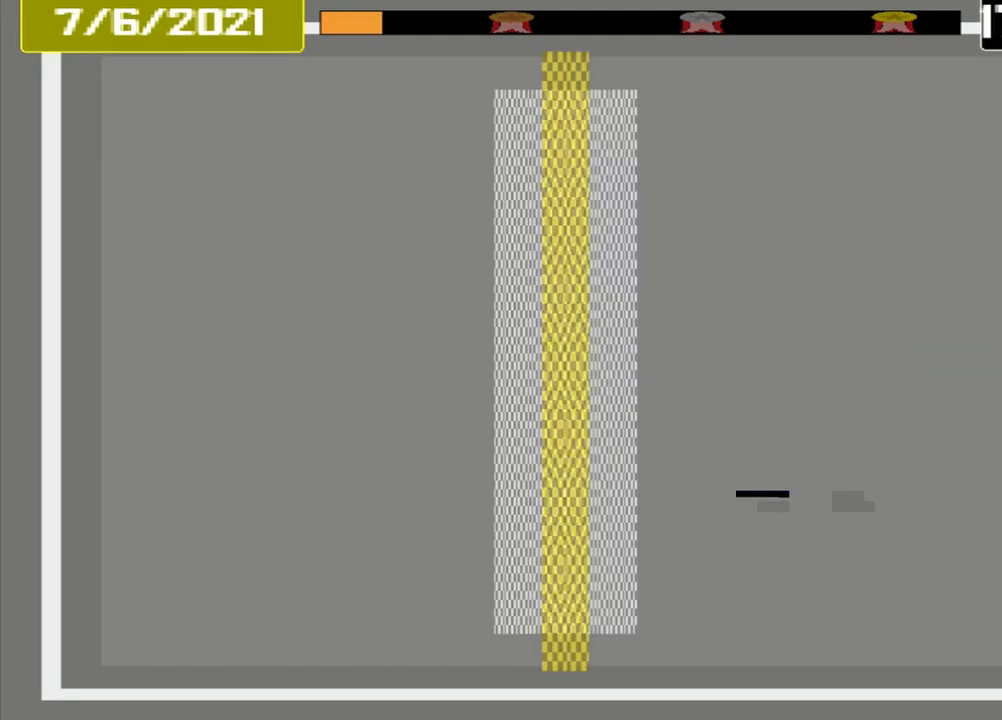
{"buttons": [], "events": []}
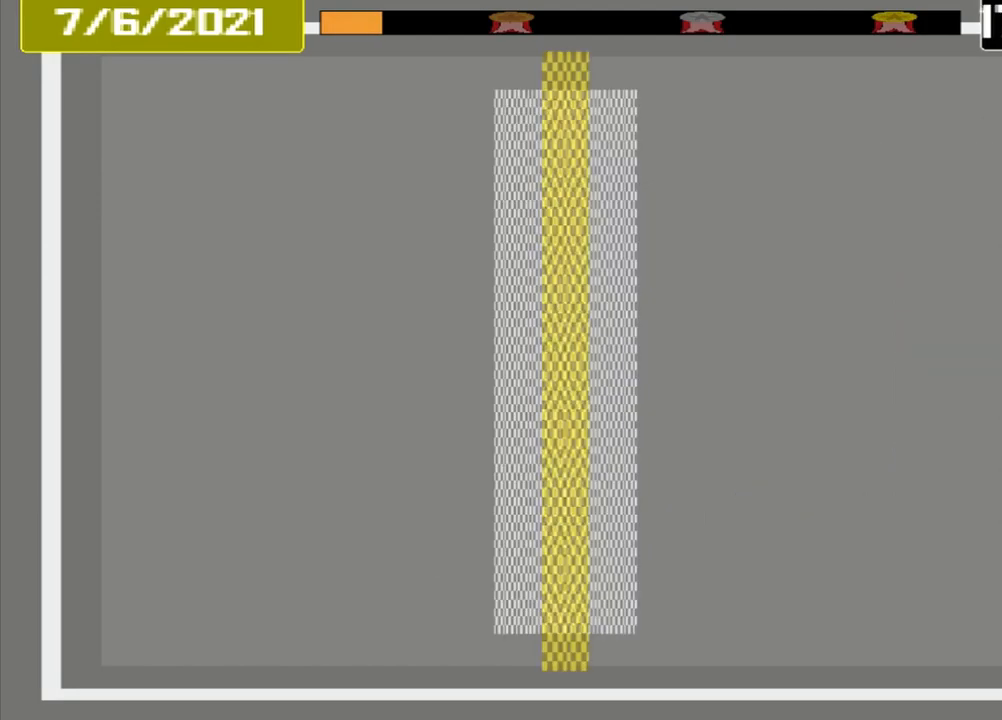
{"buttons": [], "events": []}
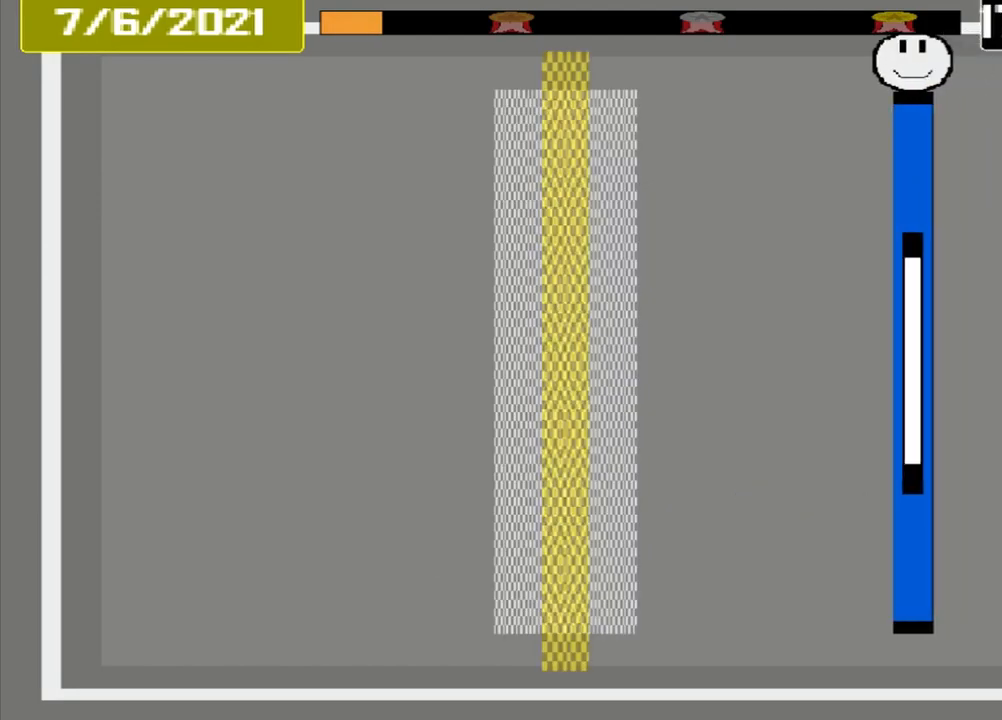
{"buttons": [], "events": []}
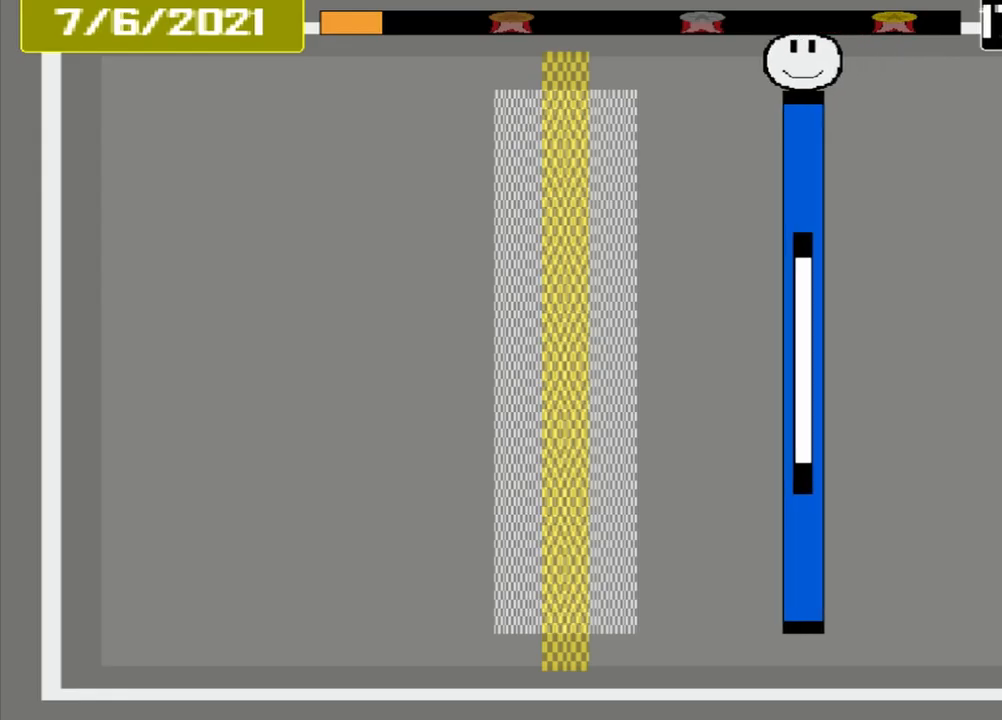
{"buttons": [], "events": []}
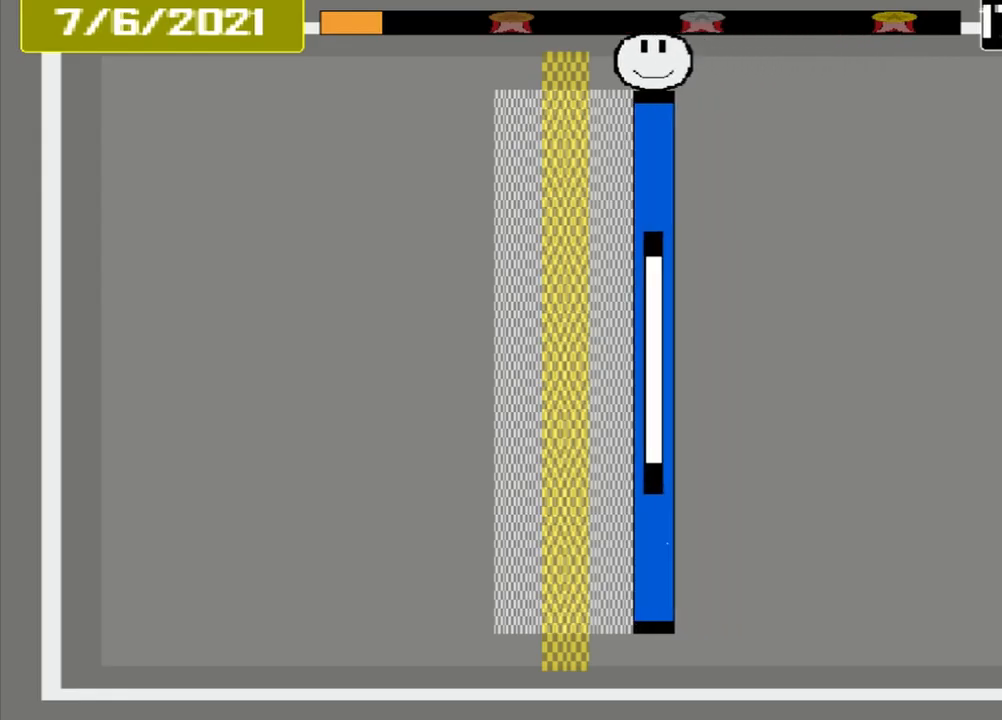
{"buttons": ["CROSS"], "events": [[417, "CROSS", "down"]]}
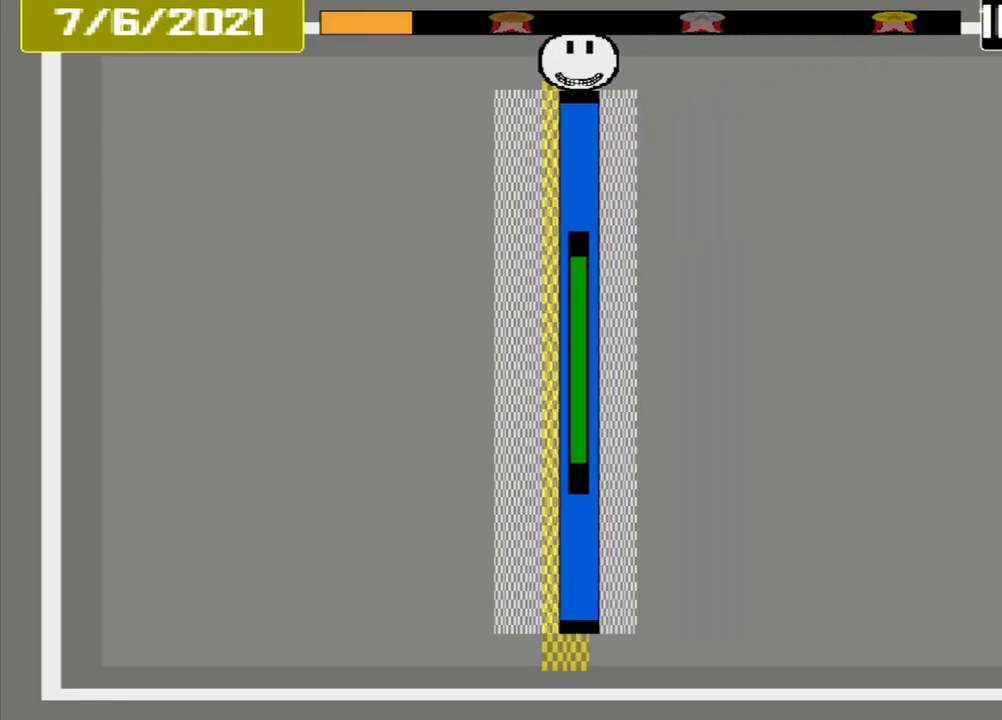
{"buttons": [], "events": [[250, "CROSS", "up"]]}